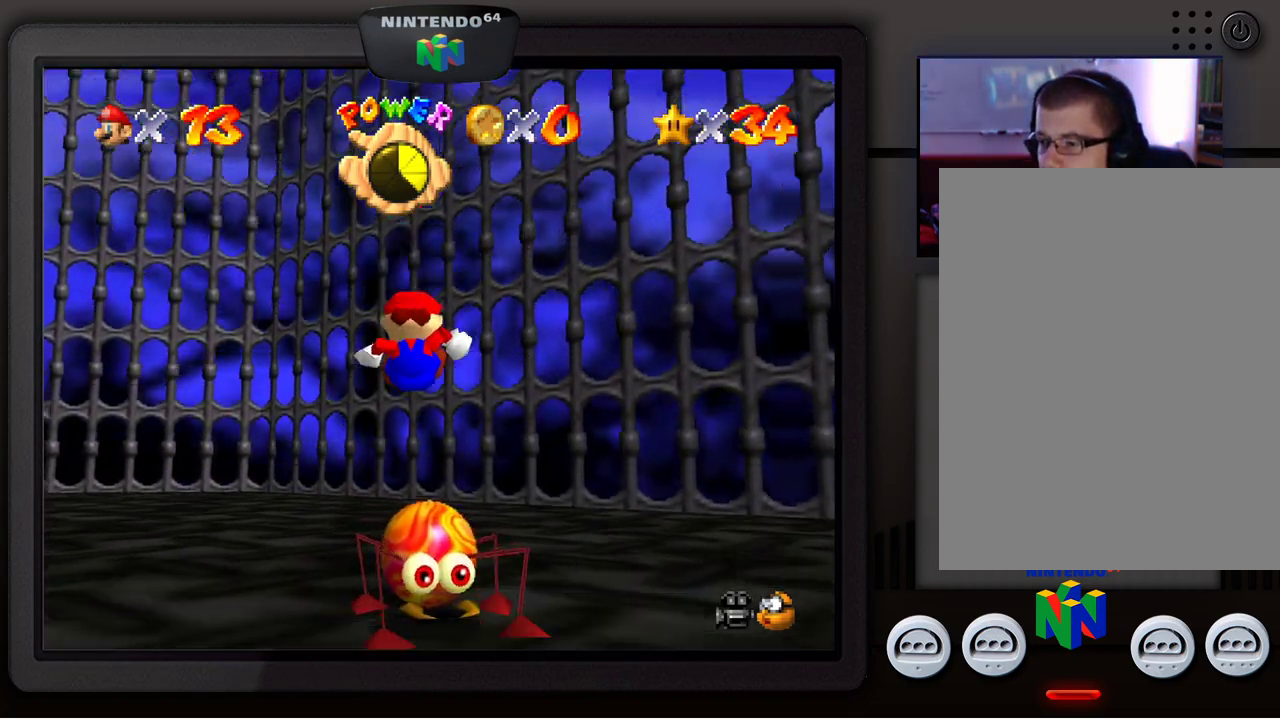
Gameplay with a controller (Nintendo layout); each line is a JSON object with the inputs held at the frame after it. "events" lists button and stick changes between this image and that frame as [ms after this image, input, new state], when the widget could be followed in between. Not read: L1 L3 R1 R3.
{"buttons": [], "left_stick": "center", "events": []}
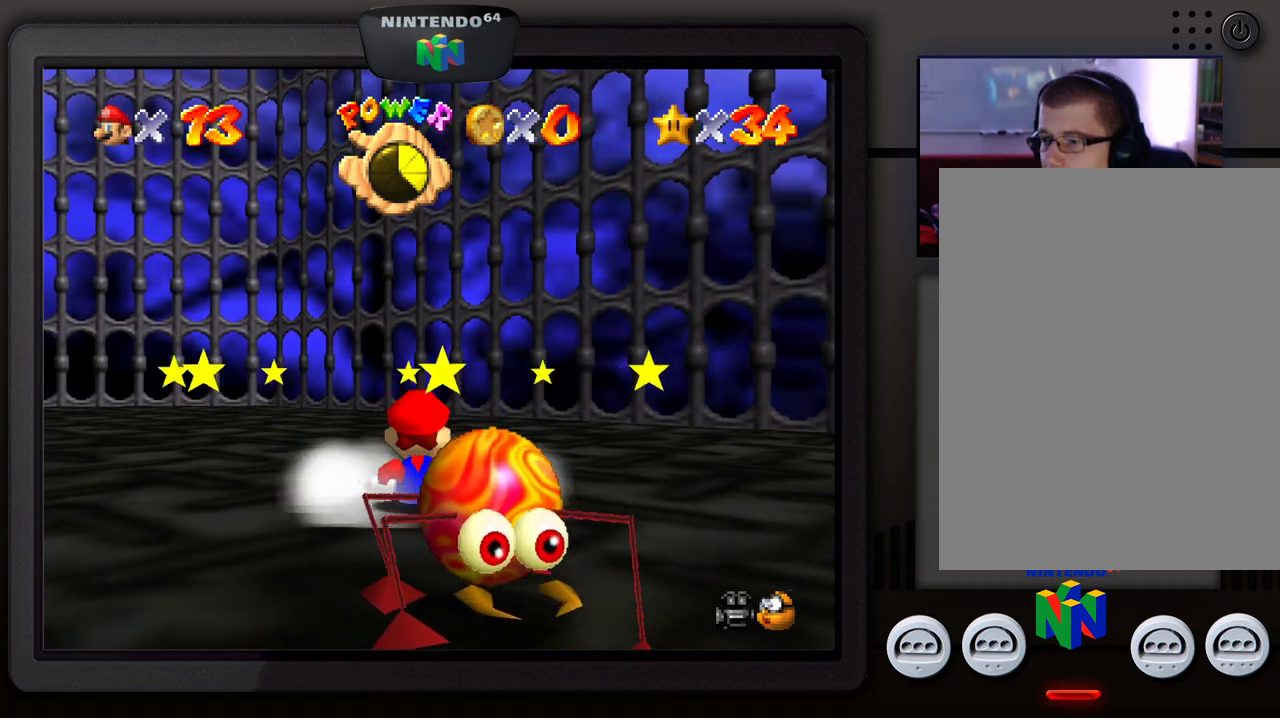
{"buttons": [], "left_stick": "down", "events": [[200, "left_stick", "down"]]}
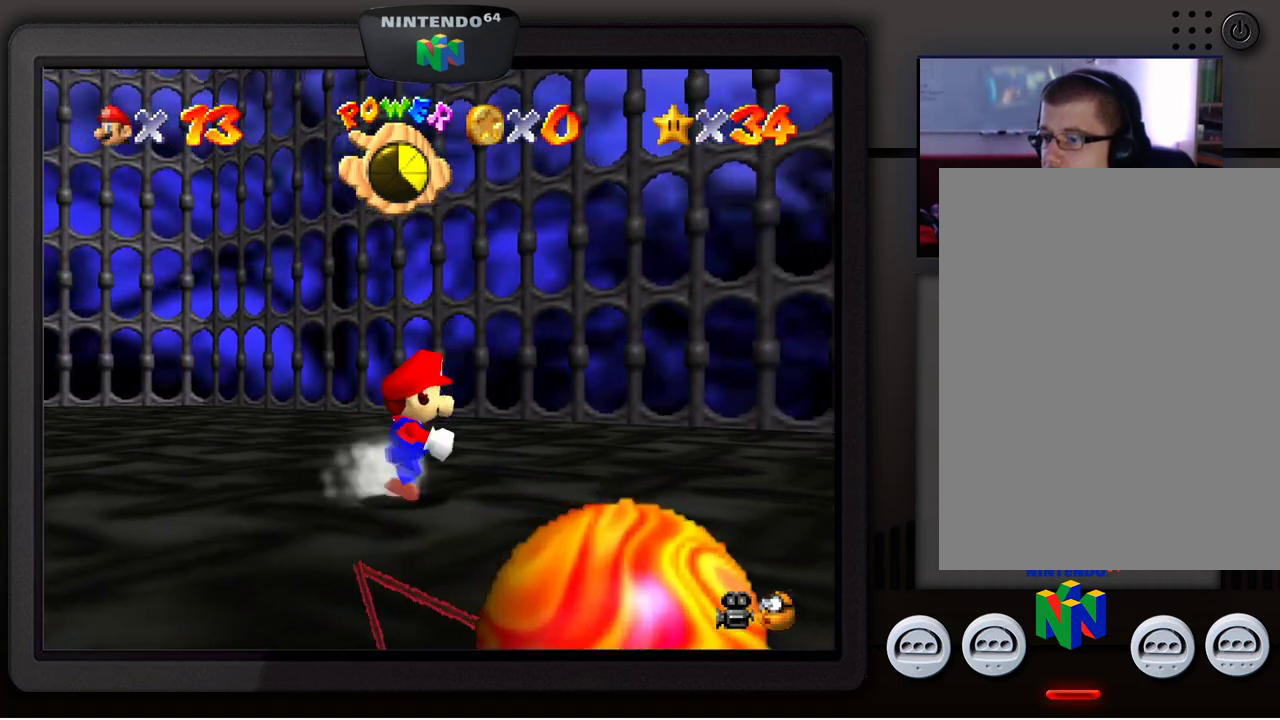
{"buttons": [], "left_stick": "down-right", "events": [[450, "left_stick", "down-right"]]}
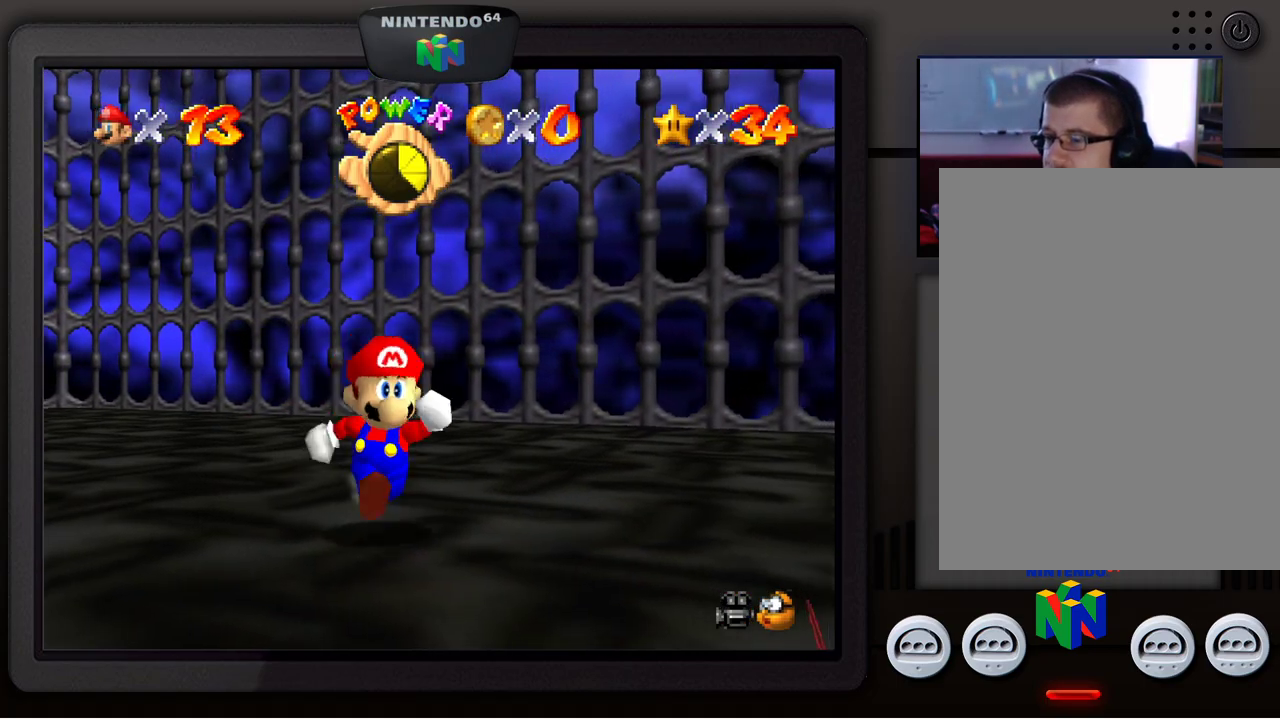
{"buttons": [], "left_stick": "down-right", "events": [[383, "A", "down"], [467, "A", "up"]]}
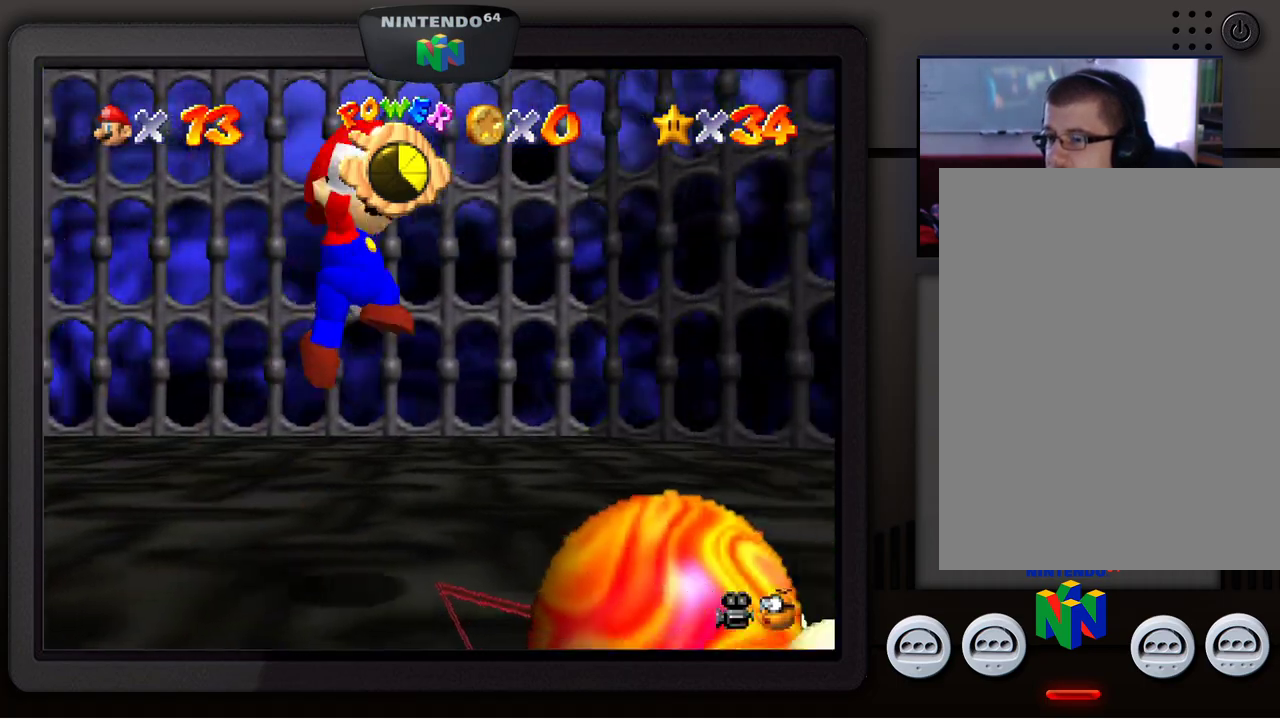
{"buttons": [], "left_stick": "down-right", "events": [[267, "Z", "down"], [417, "Z", "up"]]}
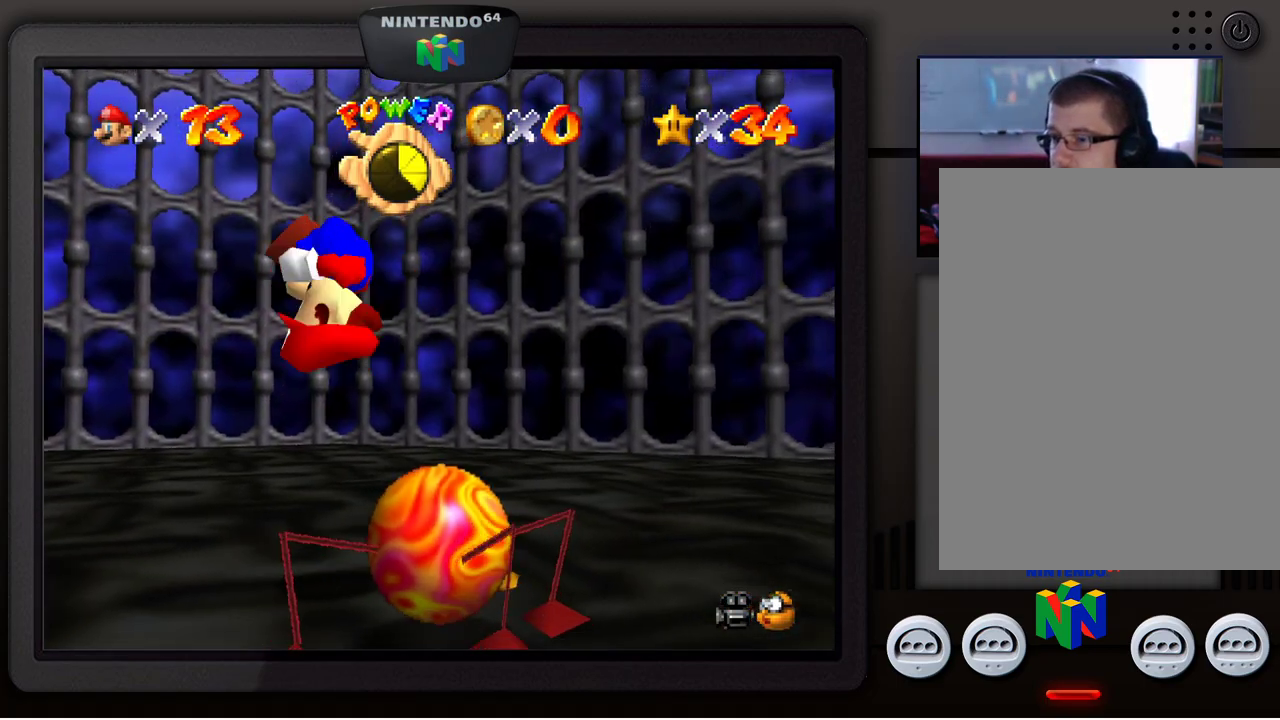
{"buttons": [], "left_stick": "center", "events": [[133, "left_stick", "center"]]}
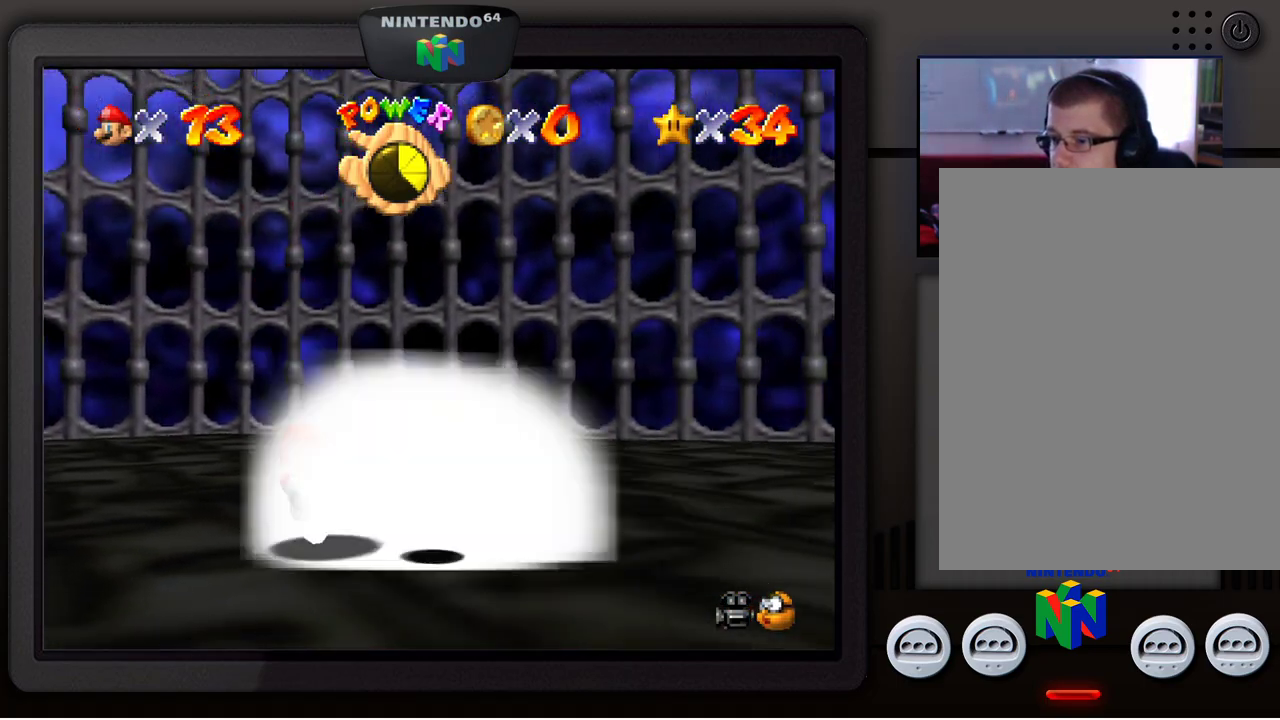
{"buttons": [], "left_stick": "center", "events": []}
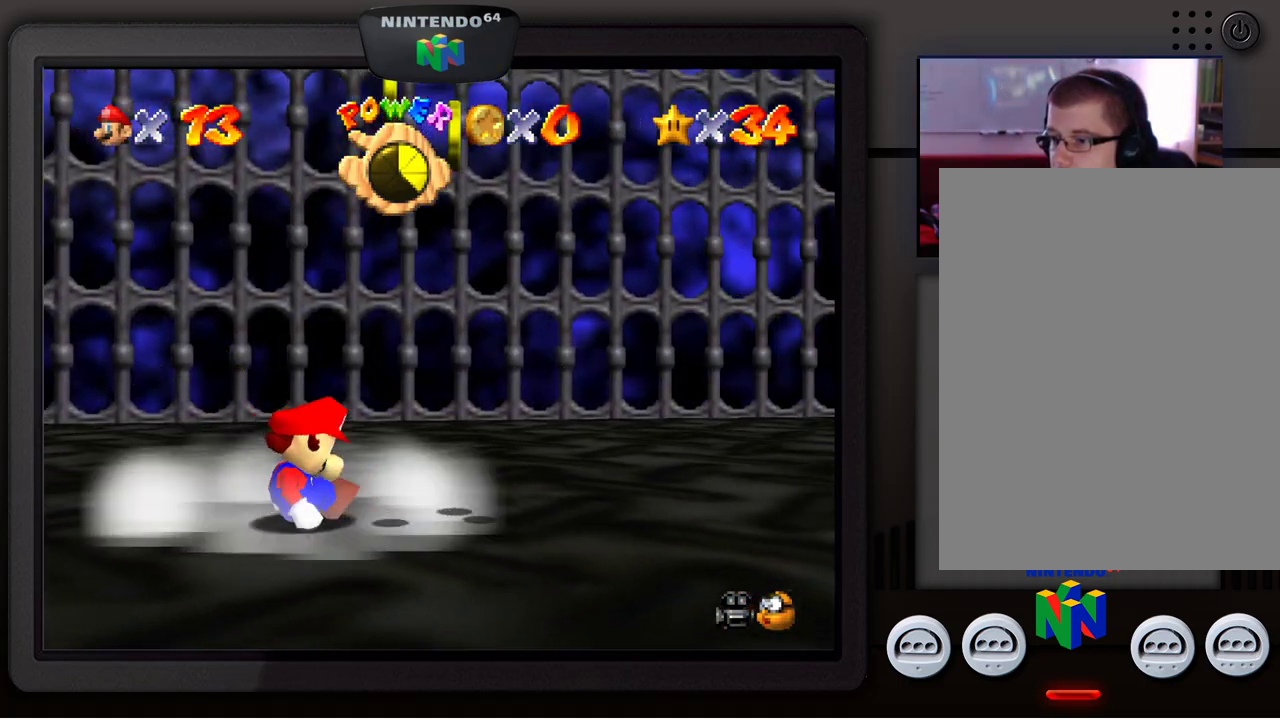
{"buttons": [], "left_stick": "up-right", "events": [[467, "left_stick", "up-right"]]}
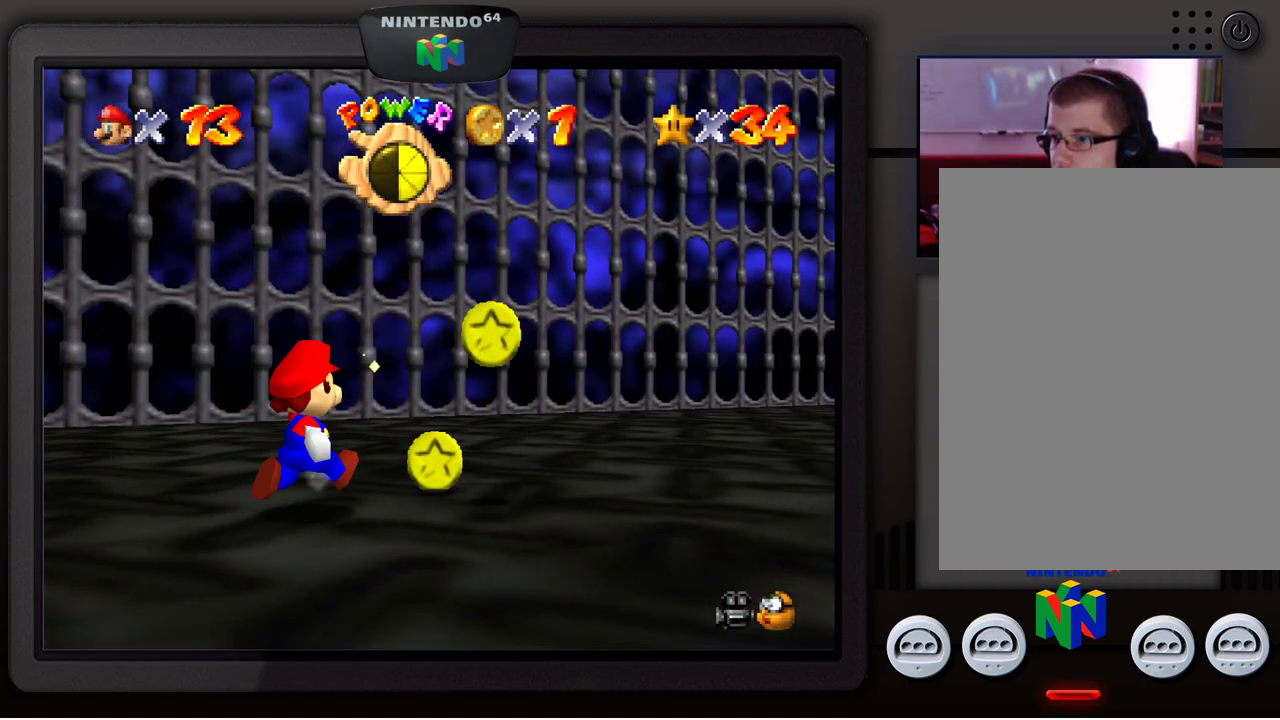
{"buttons": [], "left_stick": "up-right", "events": []}
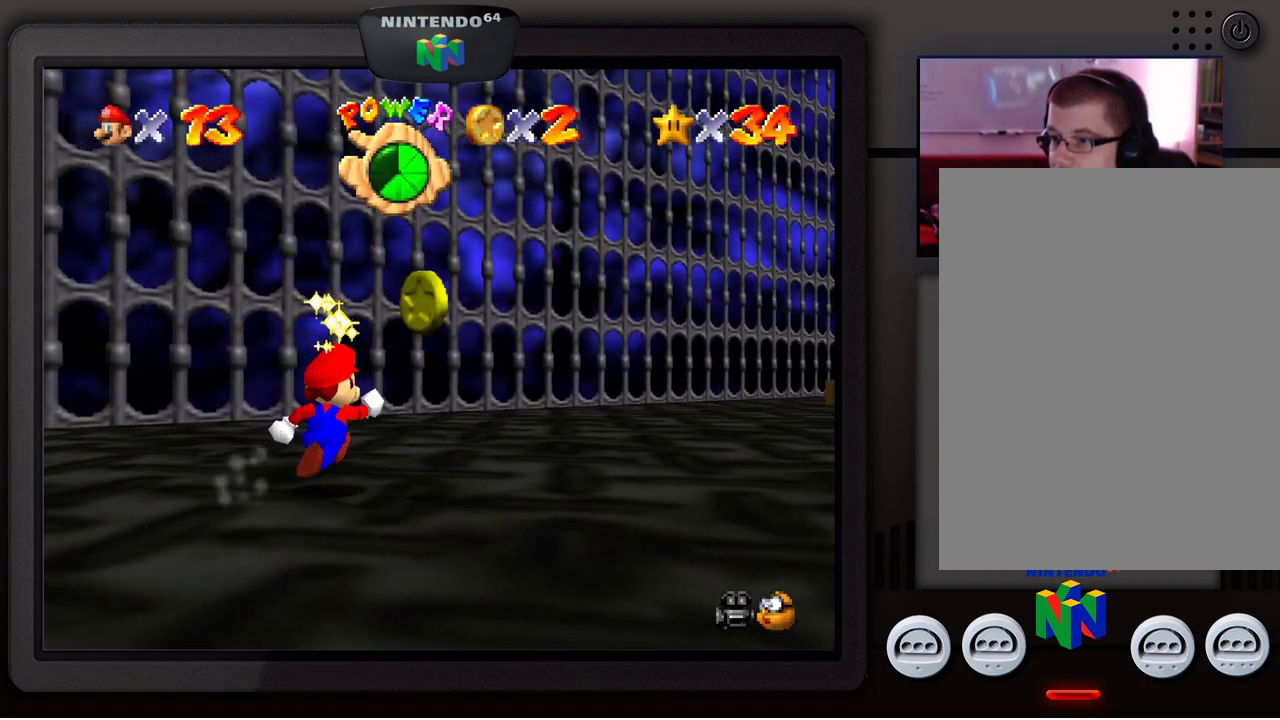
{"buttons": [], "left_stick": "up-right", "events": []}
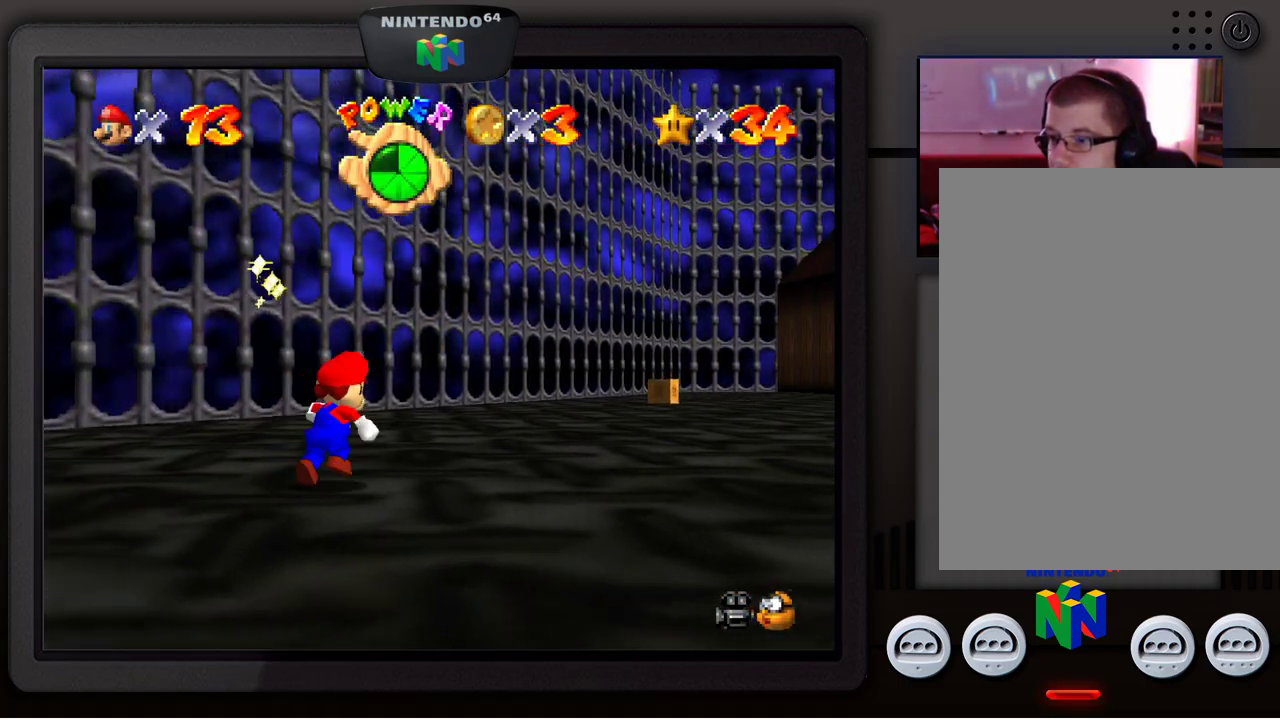
{"buttons": [], "left_stick": "up-right", "events": []}
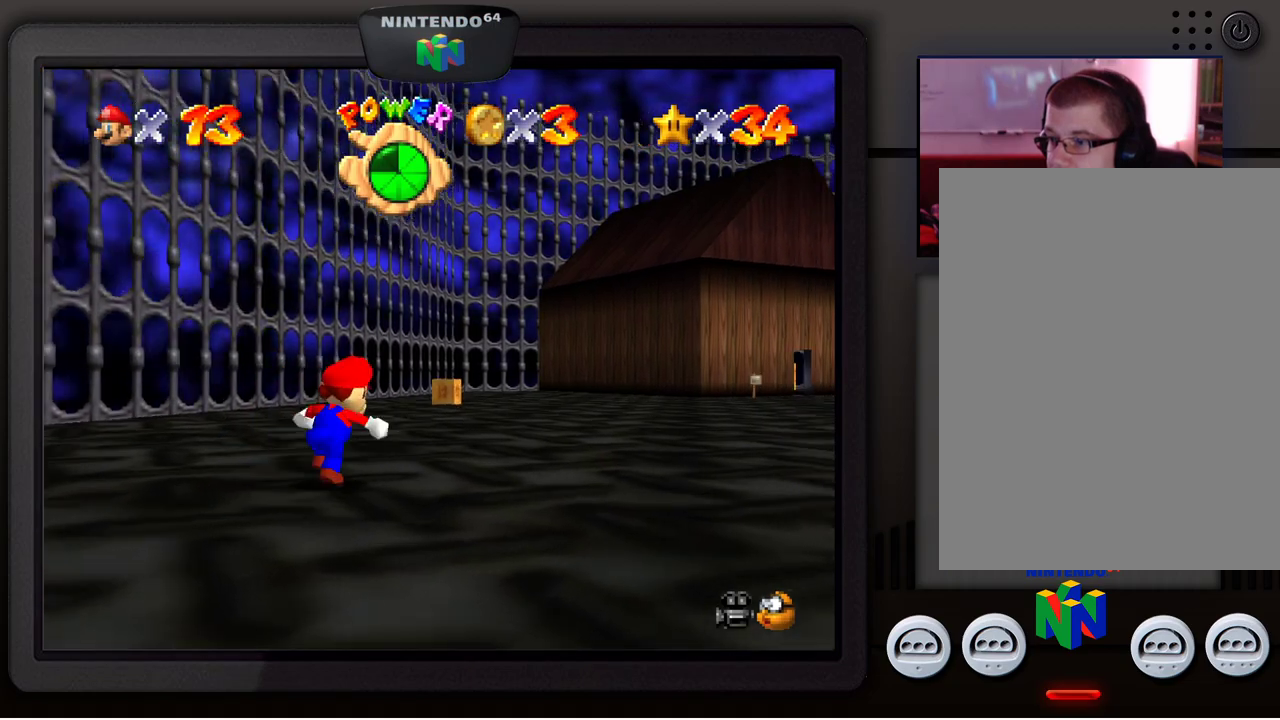
{"buttons": [], "left_stick": "up", "events": [[500, "left_stick", "up"]]}
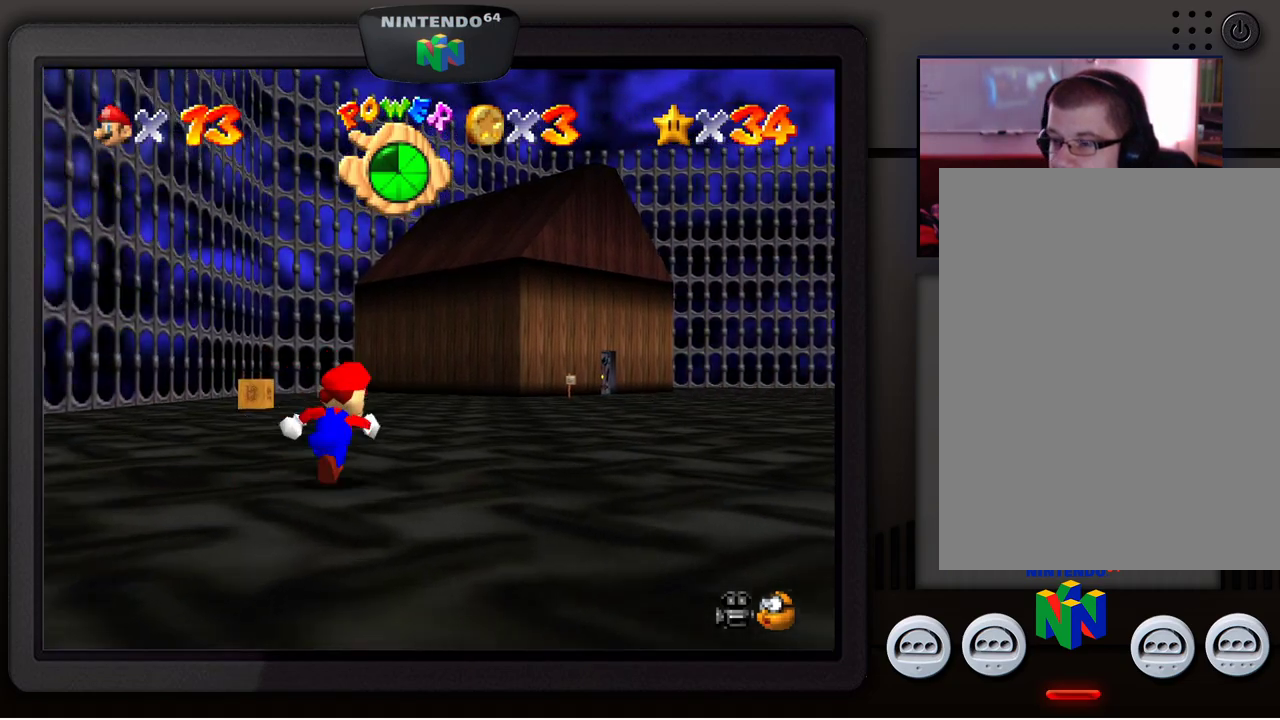
{"buttons": [], "left_stick": "up-left", "events": [[267, "left_stick", "up-left"]]}
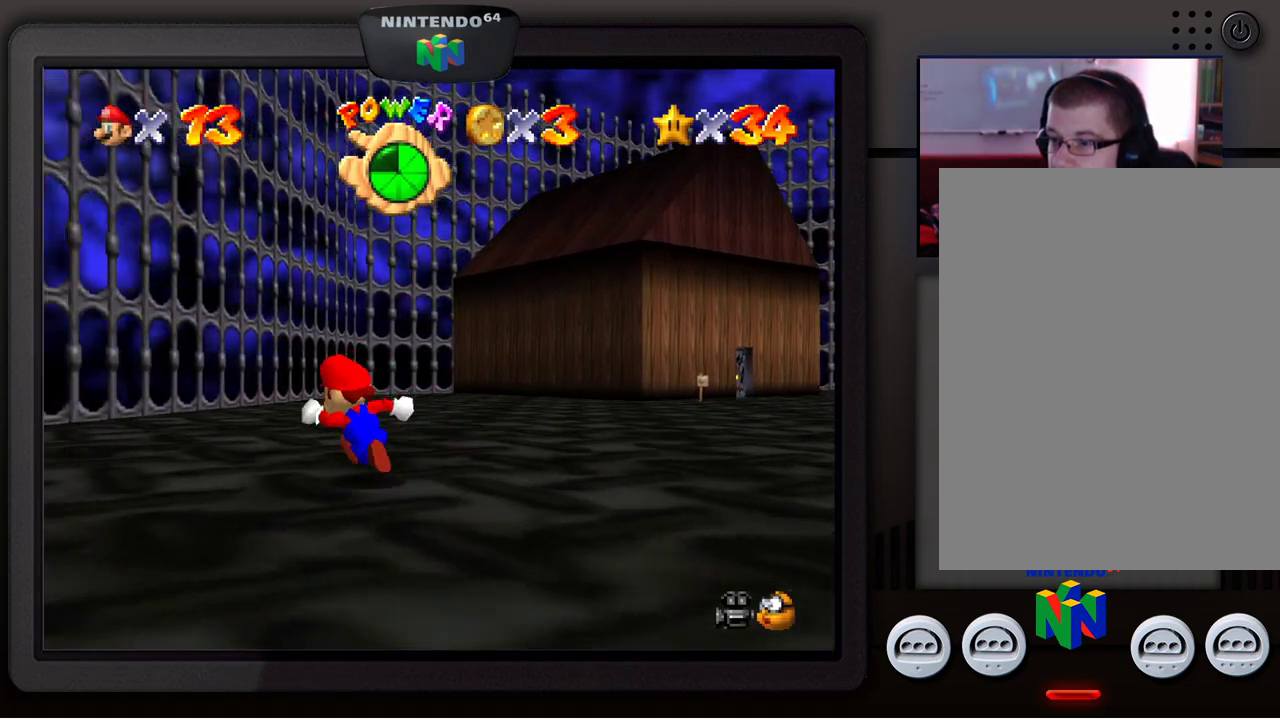
{"buttons": [], "left_stick": "up", "events": [[83, "left_stick", "up"]]}
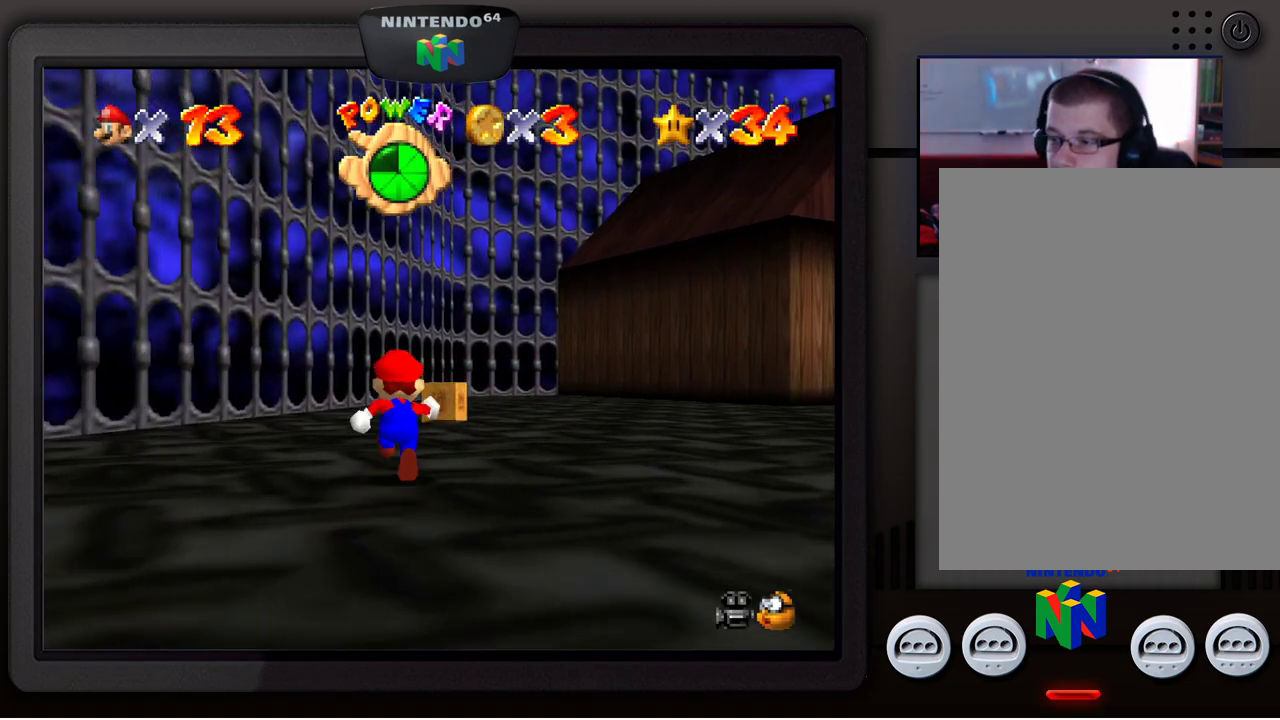
{"buttons": [], "left_stick": "up", "events": [[267, "left_stick", "up-right"], [400, "left_stick", "up"]]}
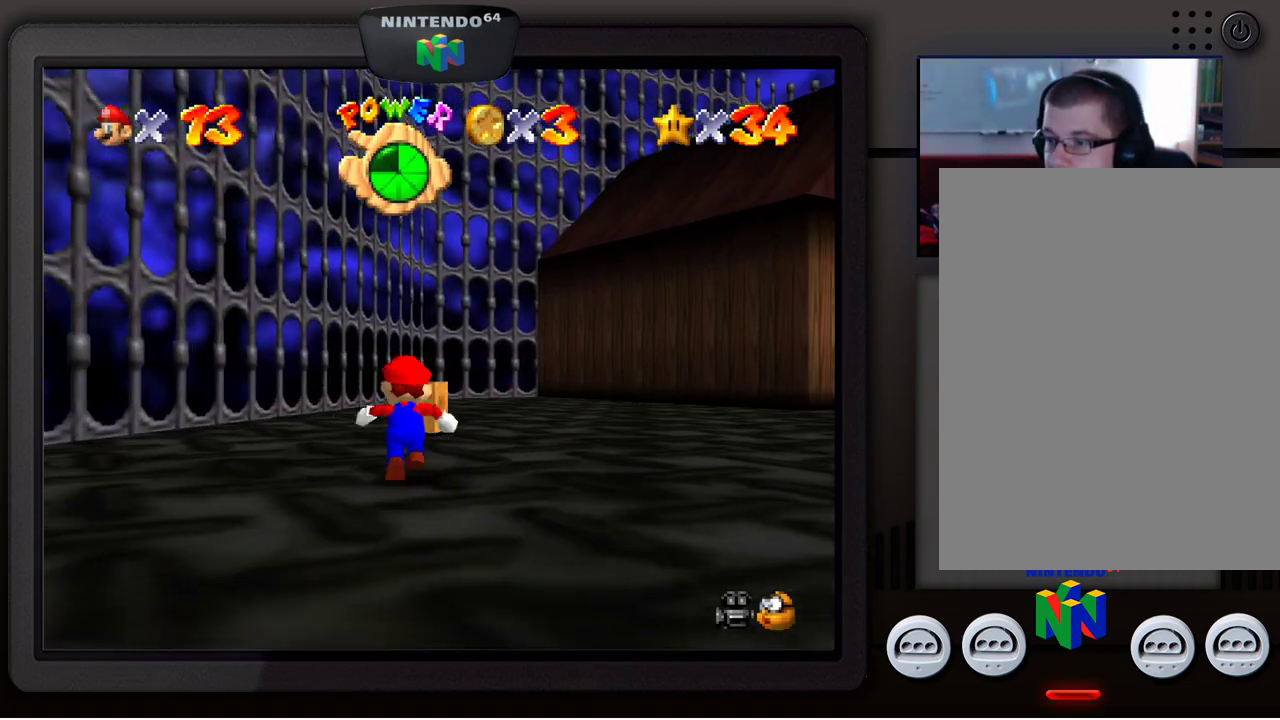
{"buttons": [], "left_stick": "up", "events": []}
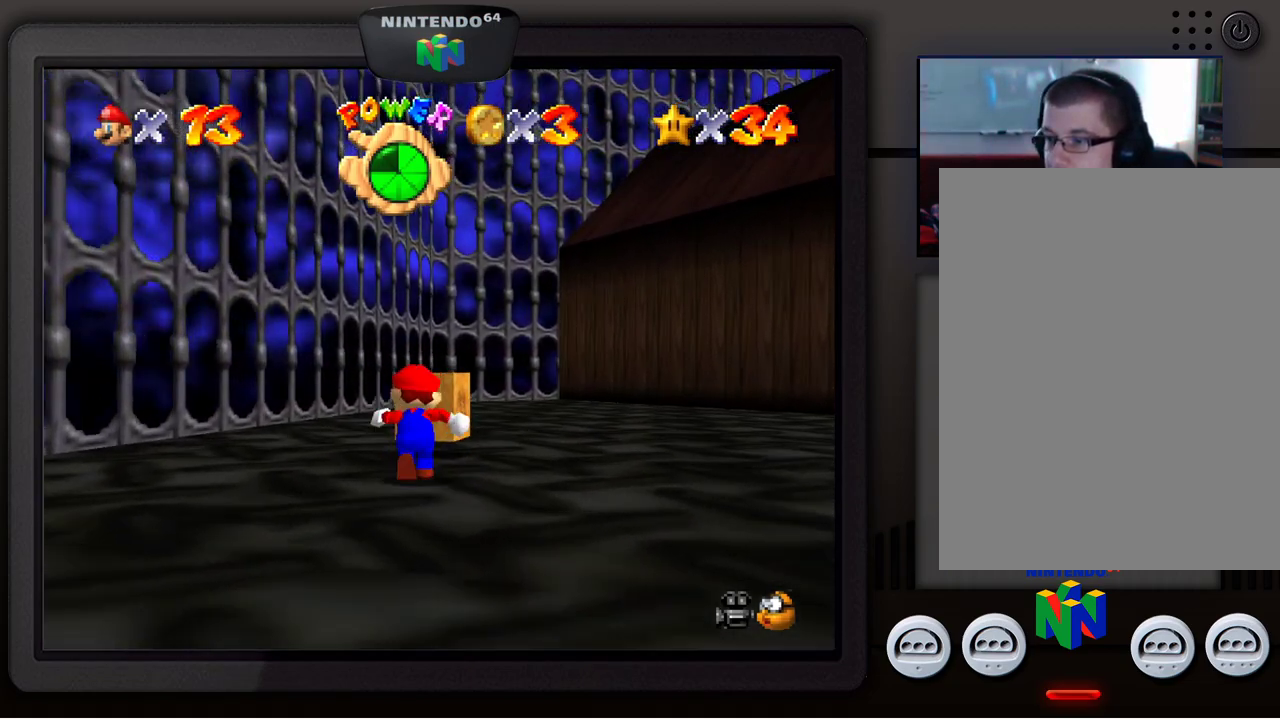
{"buttons": ["B"], "left_stick": "up", "events": [[417, "B", "down"]]}
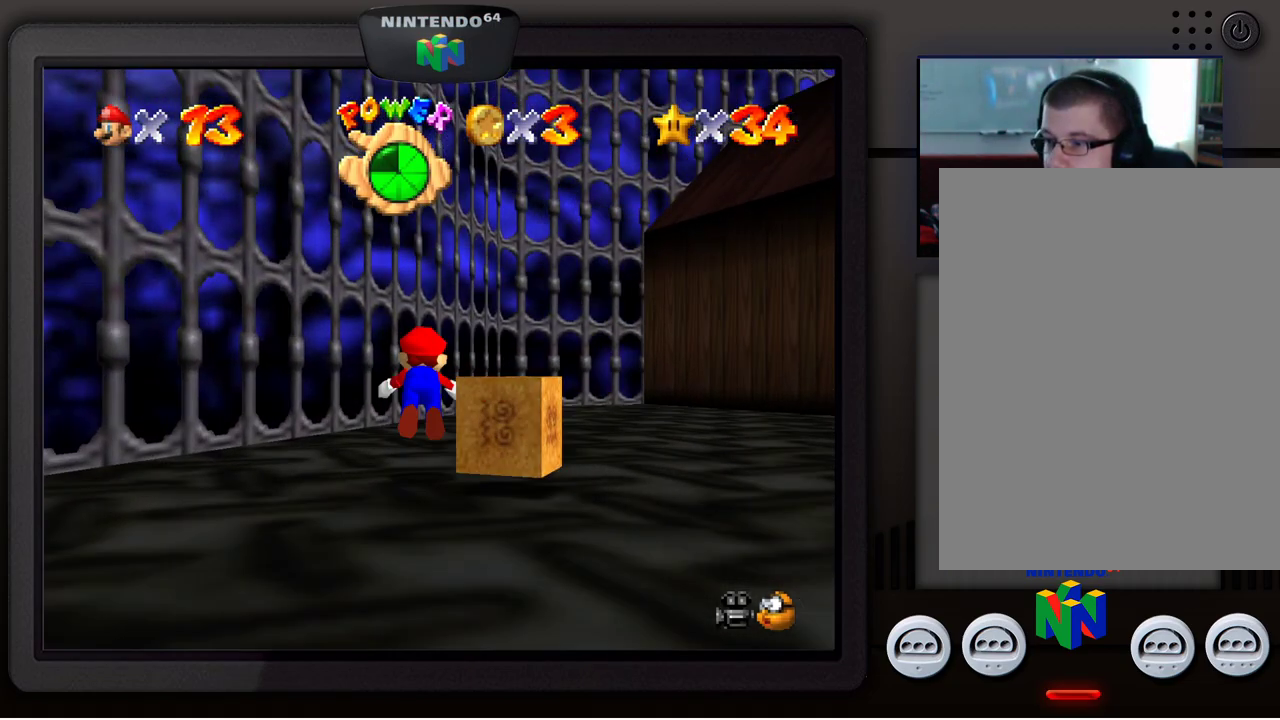
{"buttons": [], "left_stick": "down-right", "events": [[50, "B", "up"], [200, "left_stick", "up-right"], [300, "left_stick", "right"], [400, "left_stick", "down-right"]]}
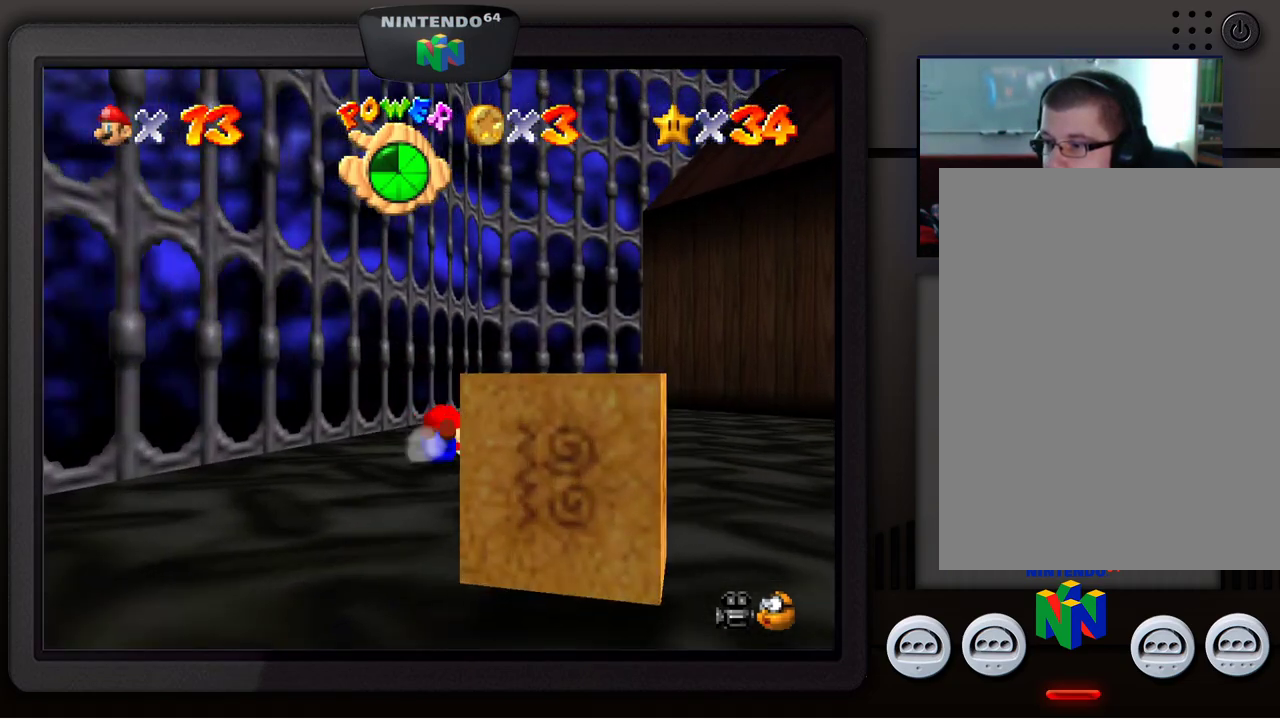
{"buttons": [], "left_stick": "down-left", "events": [[67, "A", "down"], [183, "A", "up"], [250, "left_stick", "down"], [450, "left_stick", "down-left"]]}
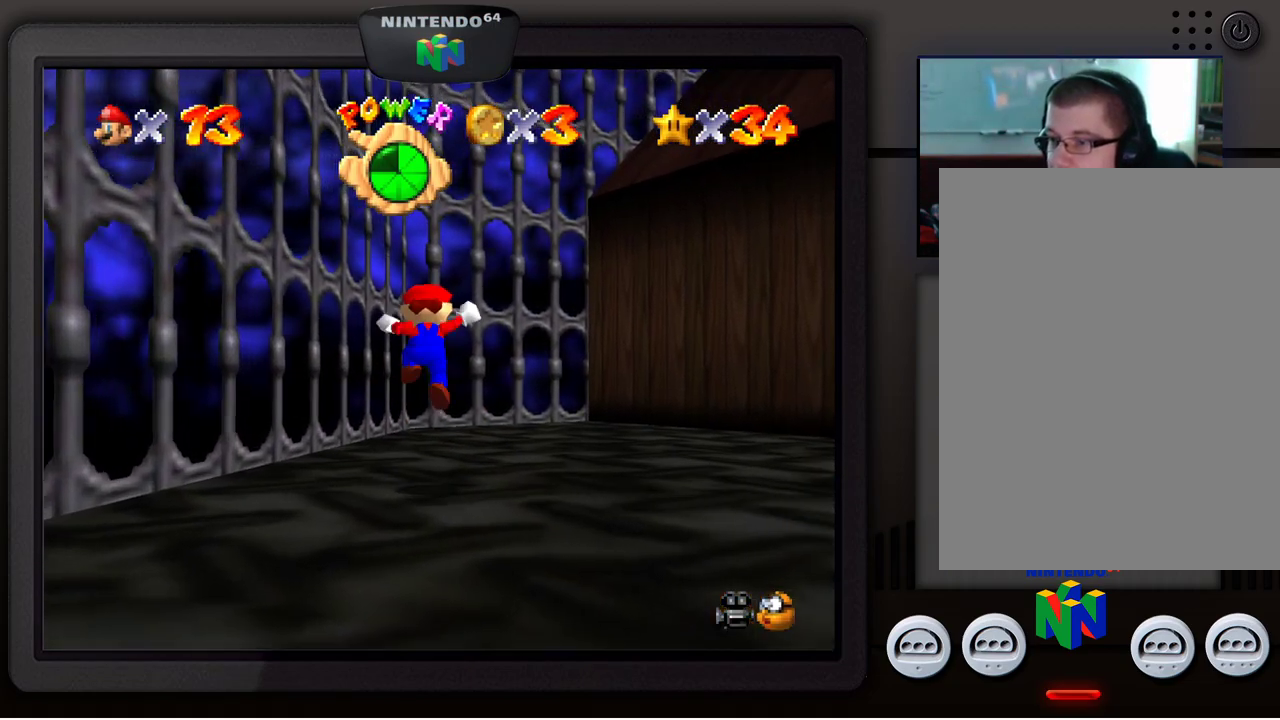
{"buttons": [], "left_stick": "down-left", "events": []}
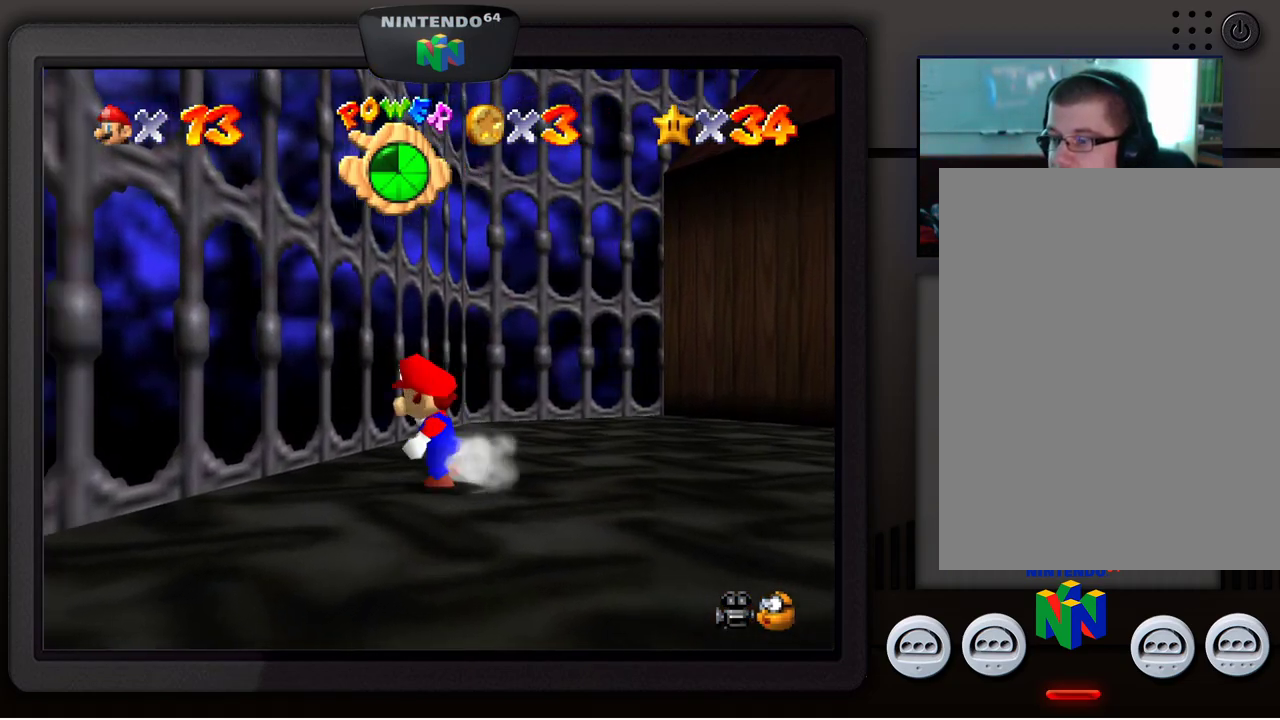
{"buttons": [], "left_stick": "down-left", "events": []}
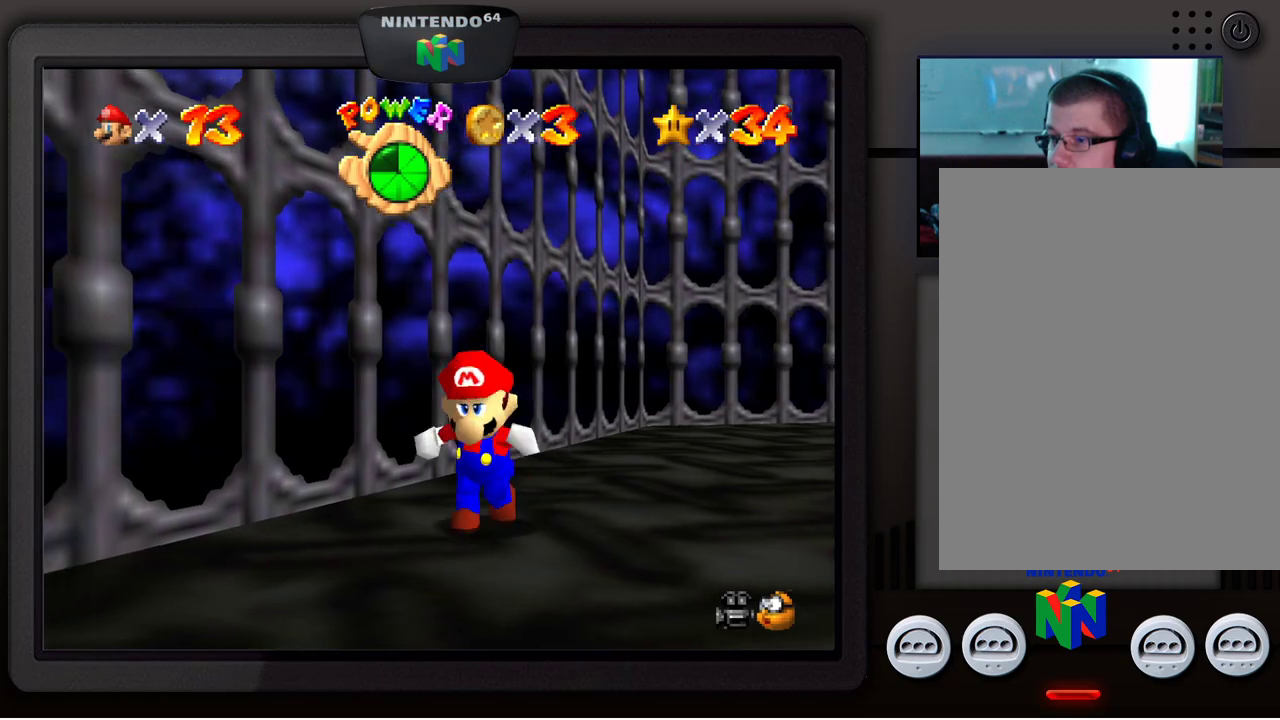
{"buttons": [], "left_stick": "down-left", "events": []}
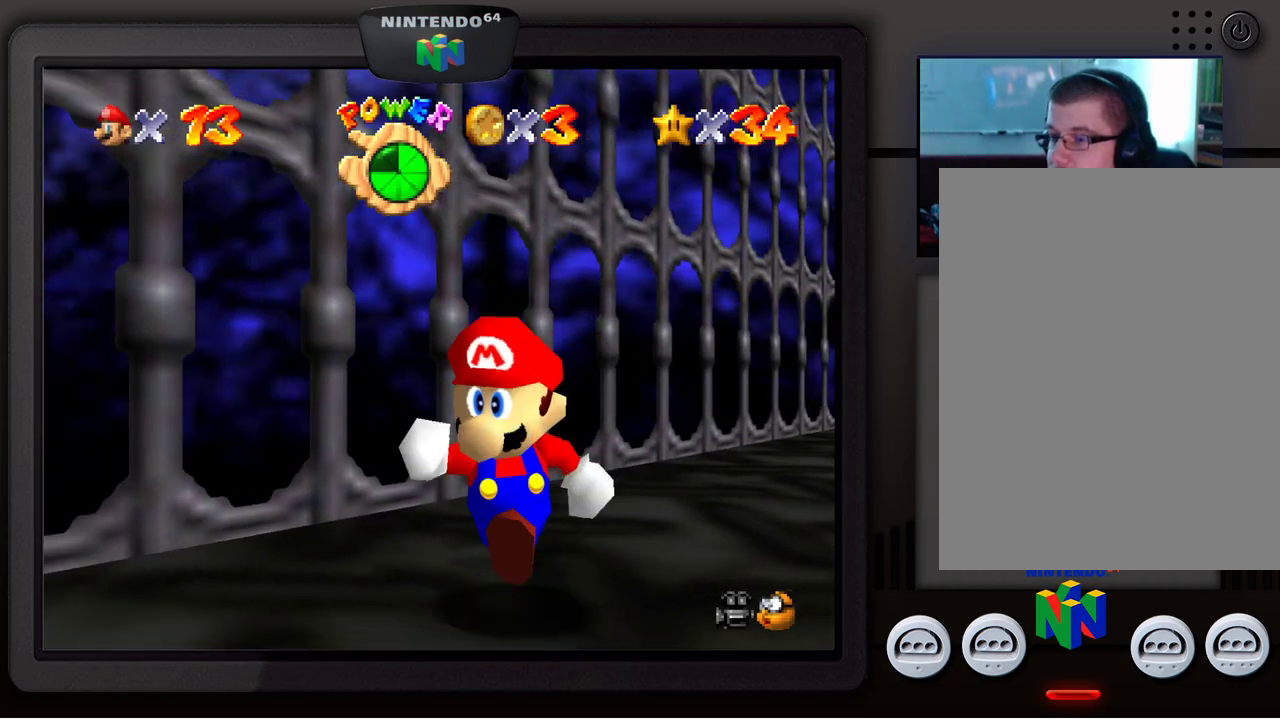
{"buttons": [], "left_stick": "right", "events": [[350, "left_stick", "down-right"], [483, "left_stick", "right"]]}
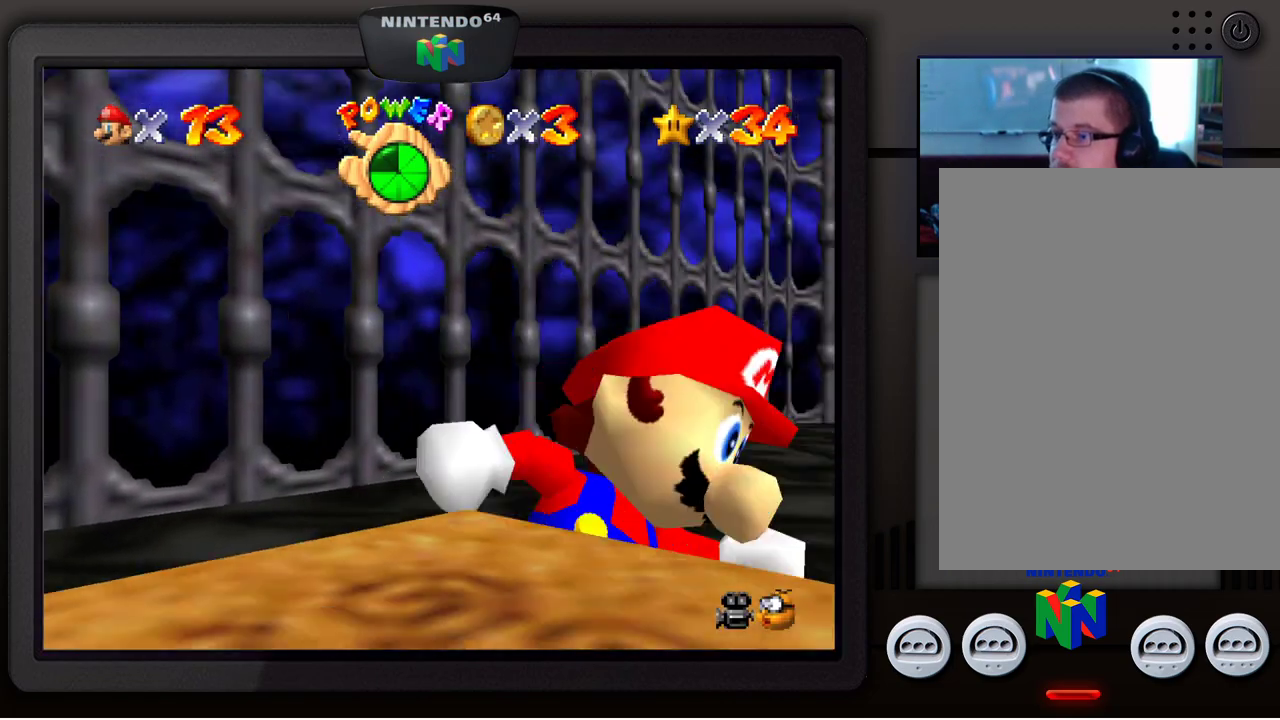
{"buttons": [], "left_stick": "down-left", "events": [[167, "left_stick", "center"], [500, "left_stick", "down-left"]]}
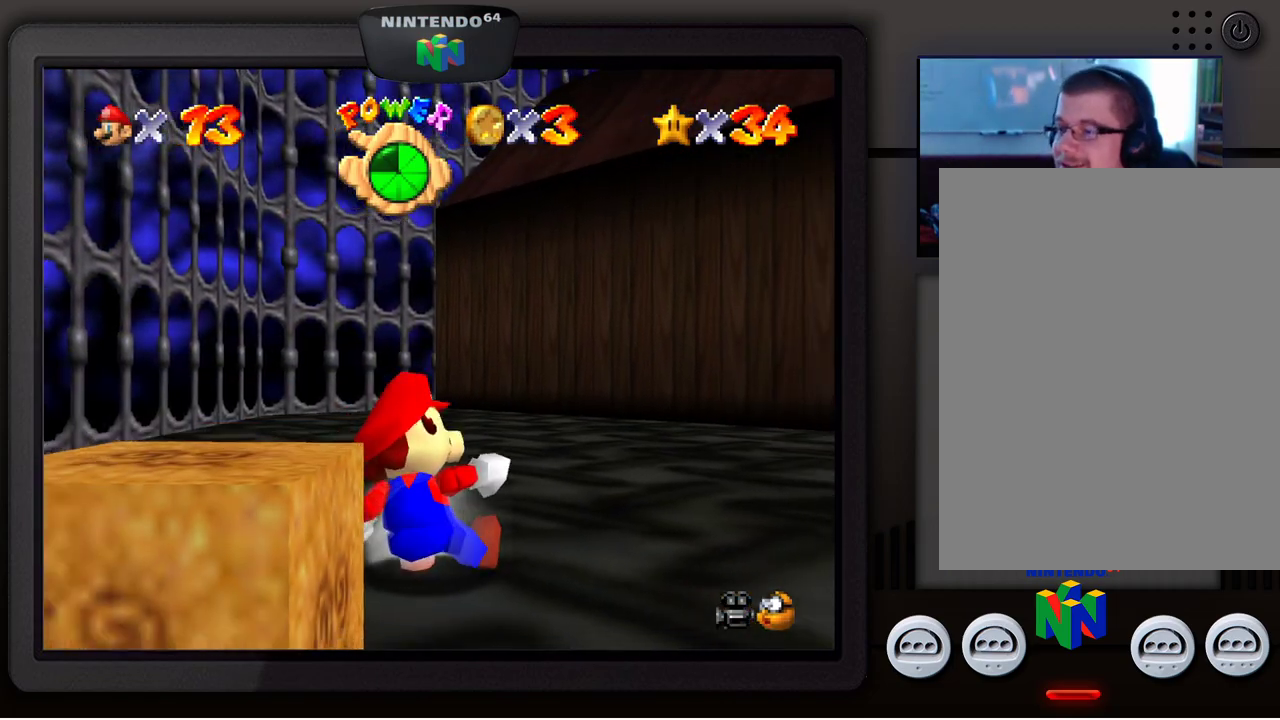
{"buttons": [], "left_stick": "down-left", "events": []}
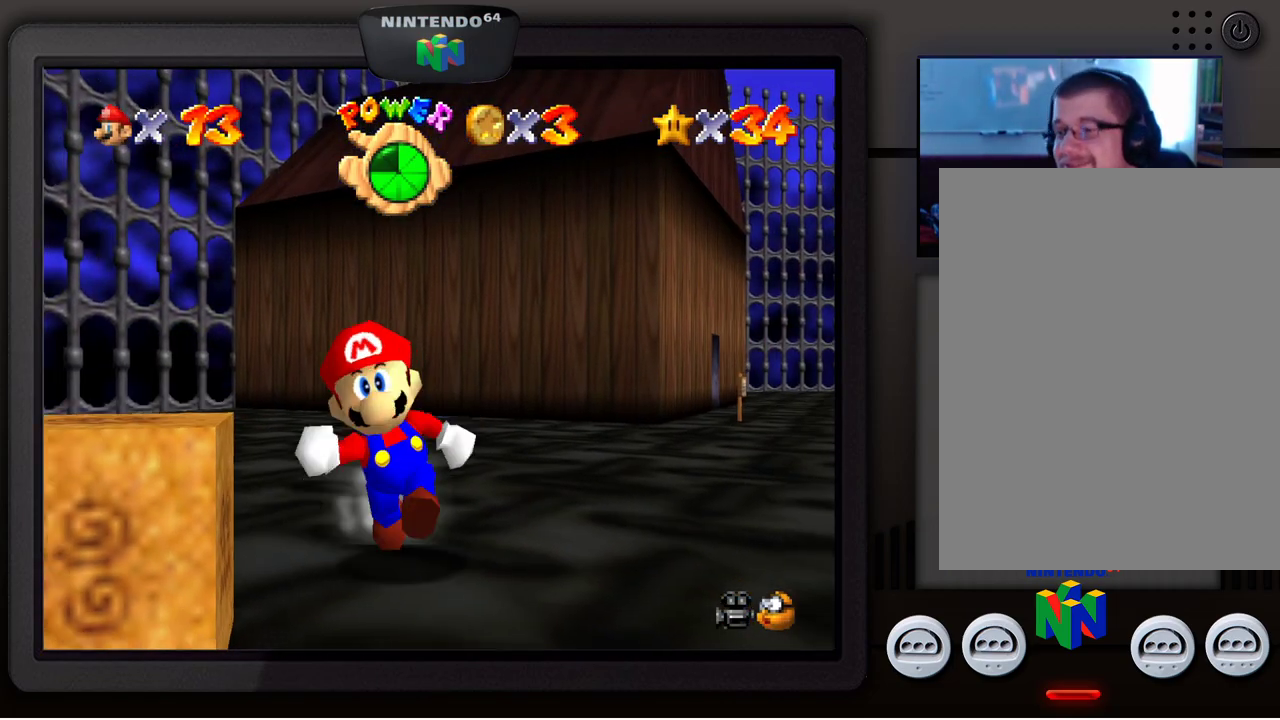
{"buttons": [], "left_stick": "down-right", "events": [[217, "left_stick", "down"], [367, "left_stick", "down-right"]]}
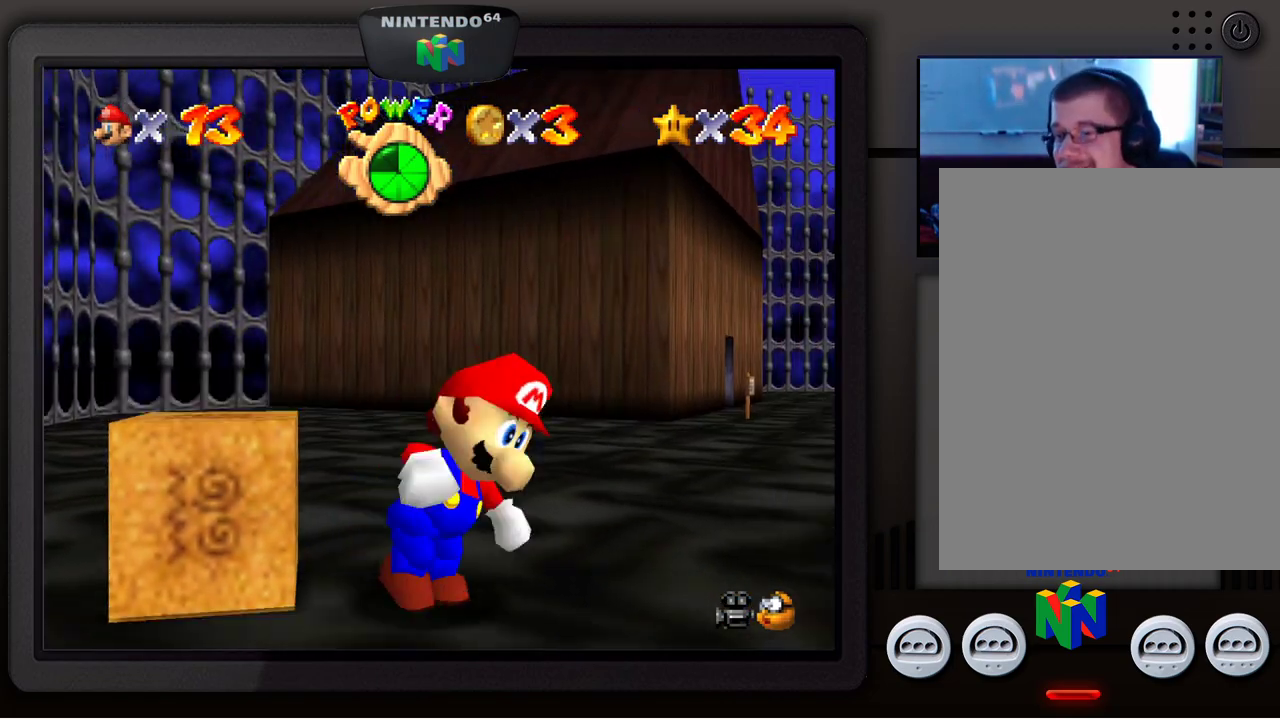
{"buttons": [], "left_stick": "center", "events": [[167, "left_stick", "down-left"], [317, "left_stick", "up-left"], [433, "left_stick", "center"]]}
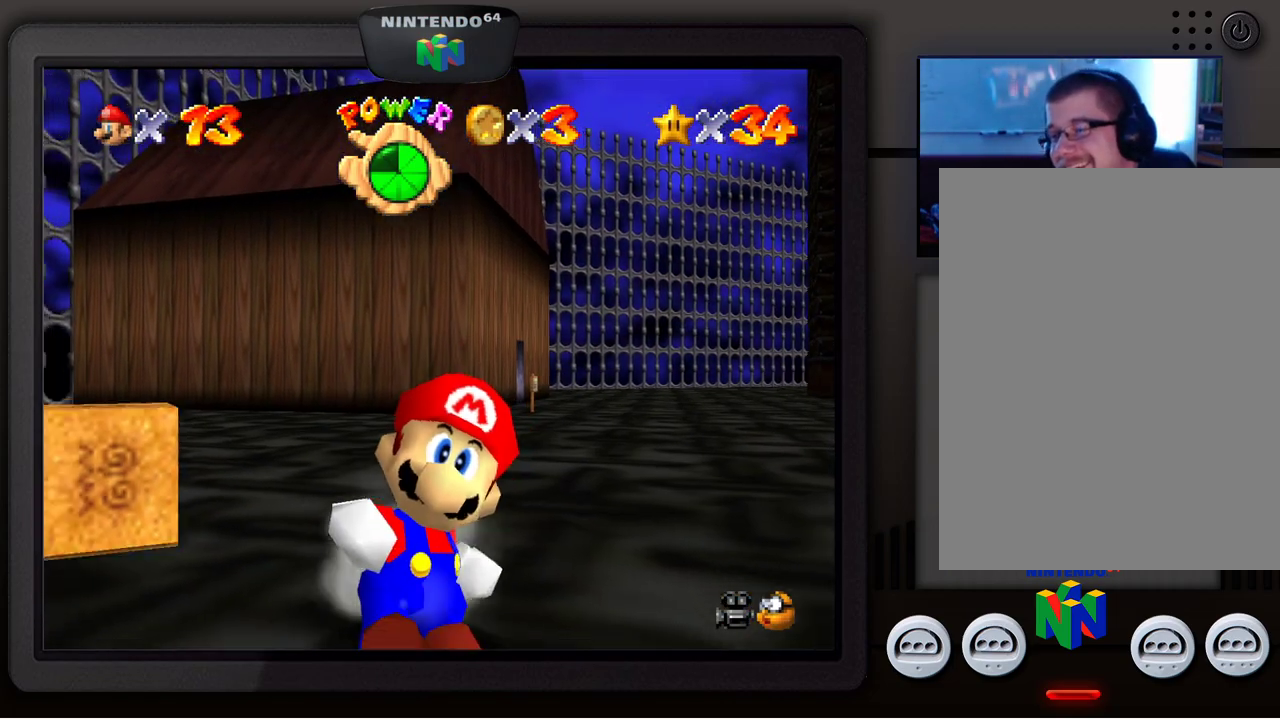
{"buttons": [], "left_stick": "left", "events": [[300, "left_stick", "left"]]}
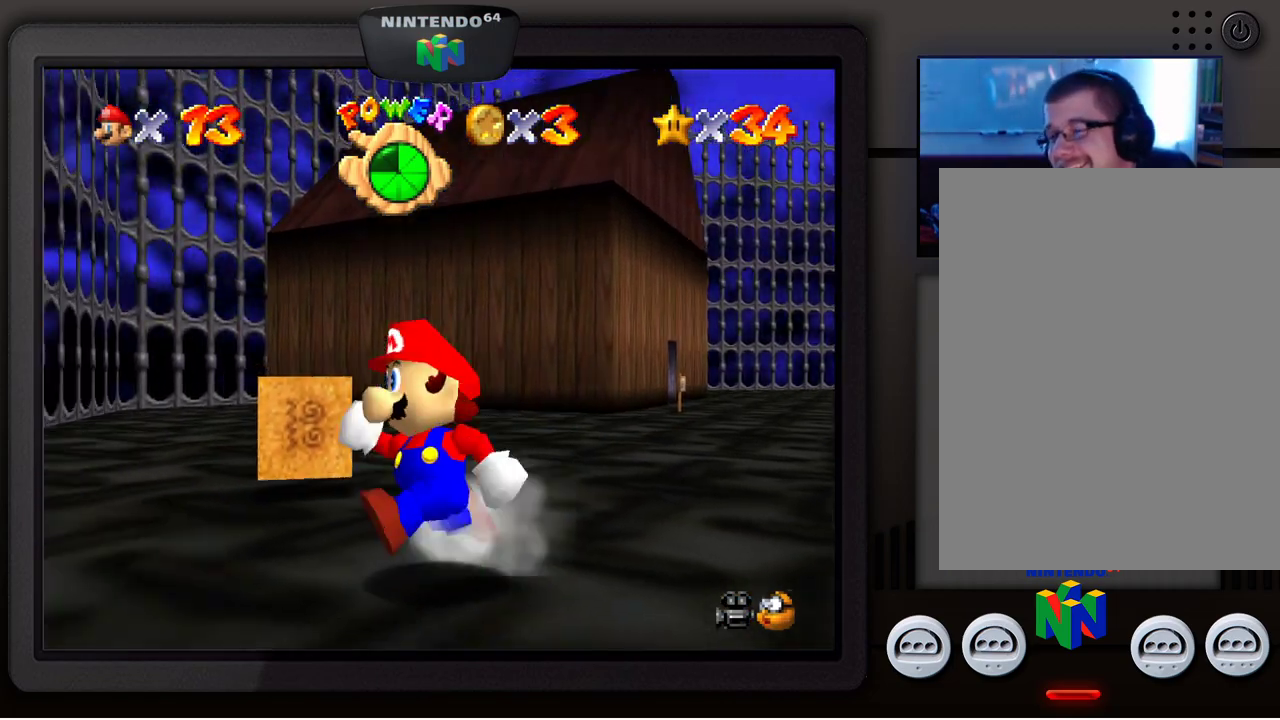
{"buttons": [], "left_stick": "up-left", "events": [[17, "left_stick", "up-left"]]}
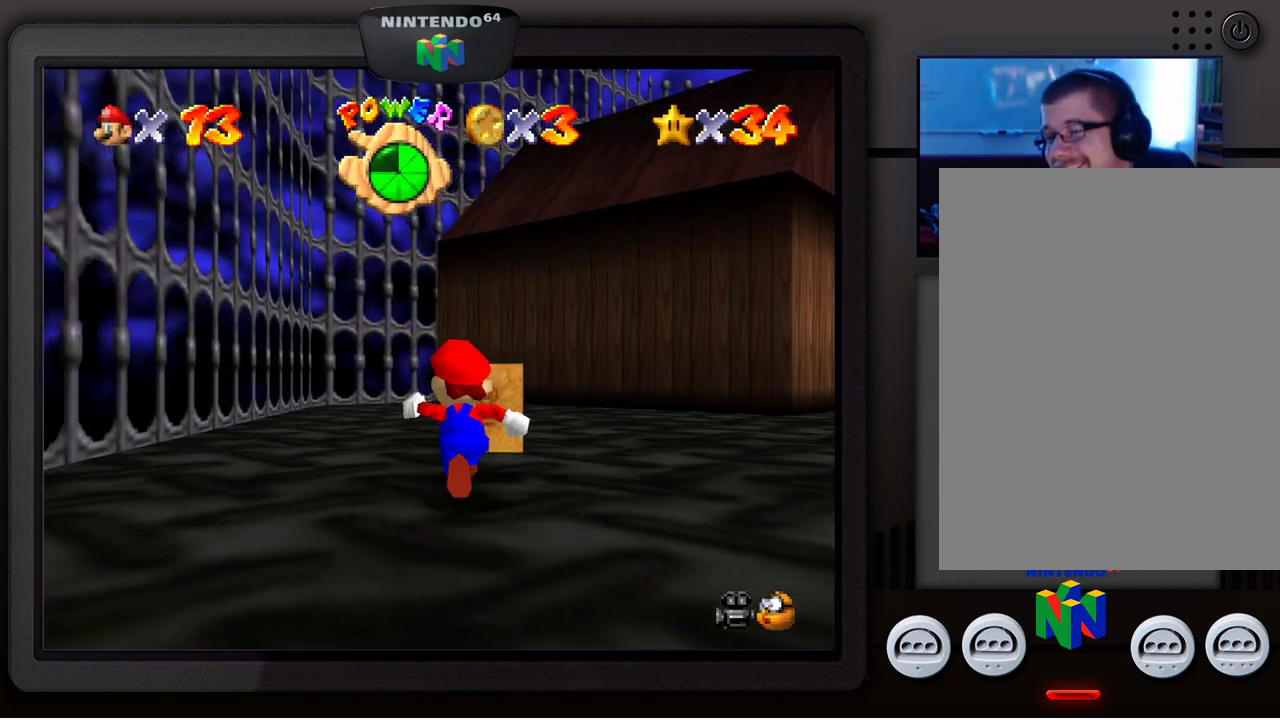
{"buttons": [], "left_stick": "up-right", "events": [[217, "left_stick", "up-right"], [233, "B", "down"], [367, "B", "up"]]}
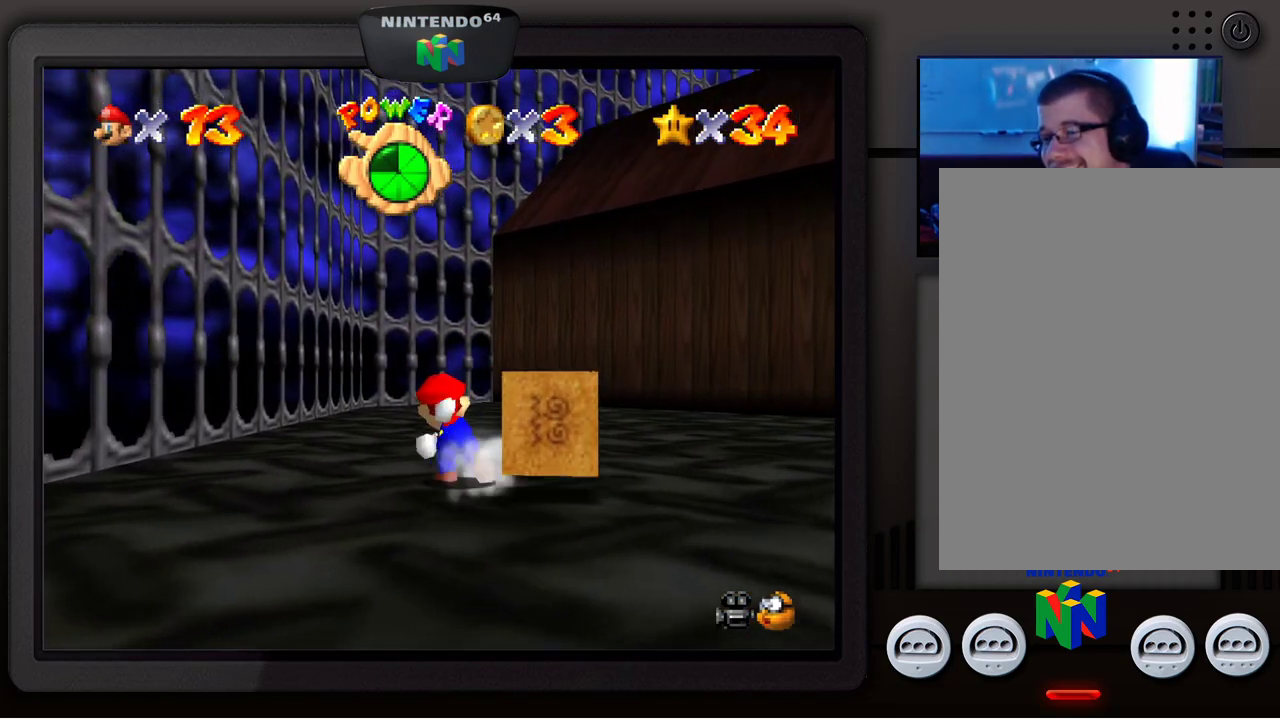
{"buttons": [], "left_stick": "down-left", "events": [[150, "left_stick", "center"], [450, "left_stick", "down-left"]]}